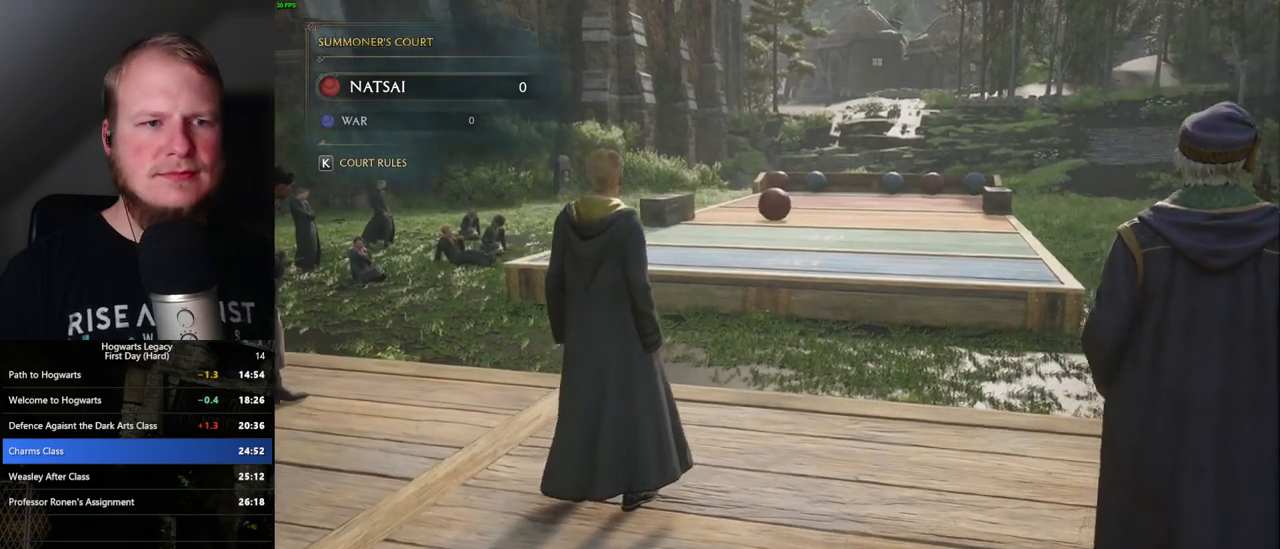
Gameplay with keyboard and mouse; each line is a JSON object with the keys and mouse buttons held at the frame after it. "events" lists presses ("down") and releases ("up") of ".", "/", "0", "1", "2", "3", "4", "5", "6", "7", "8", "9", "a", "alt_l", "alt_r", "b", "backslash", "backspace", "c", "caps_lock", "comma", "ctrl_l", "ctrl_r", "d", "e", "equals", "escape", "f", "f1", "f10", "f11", "f12", "f2", "f3", "f4", "f5", "f6", "f7", "f8", "f9", "g", "h", "i", "j", "k", "l", "lbracket", "m", "minus", "n", "o", "p", "q", "quote", "r", "rbracket", "return", "s", "semicolon", "shift_l", "shift_r", "space", "super", "t", "tab", "tilde", "u", "v", "w", "x", "y", "z", "mouse_left", "mouse_right", "mouse_mb4" and "mouse_mb5" between this image and that frame as [ms after this image, input, new state], when the widget could be followed in between; "mouse_wheel" appears only as held states. "mouse_left", "mouse_wheel", "mouse_right", "mouse_mb4", "mouse_mb5" = the "left", "wheel", "right", "mb4", "mb5" buttons of the "mouse" list. No other keys are recorded. "wheel" means that the mouse wheel is clicked or scrolled. Mouse movement is not recorded.
{"keys": ["w"], "mouse": [], "events": [[150, "w", "down"]]}
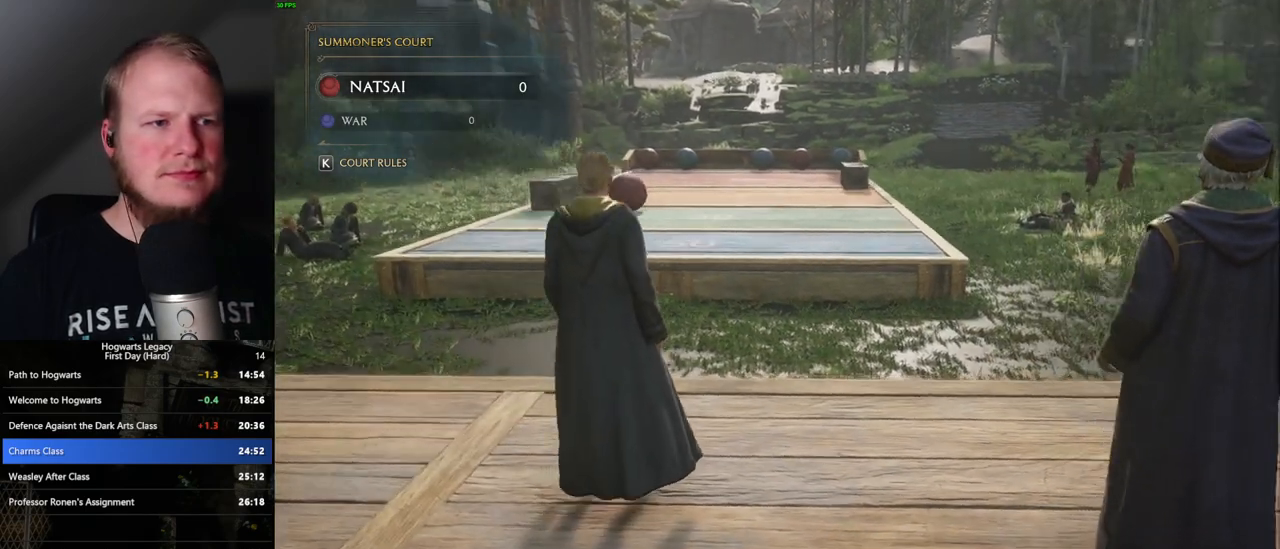
{"keys": ["w"], "mouse": [], "events": []}
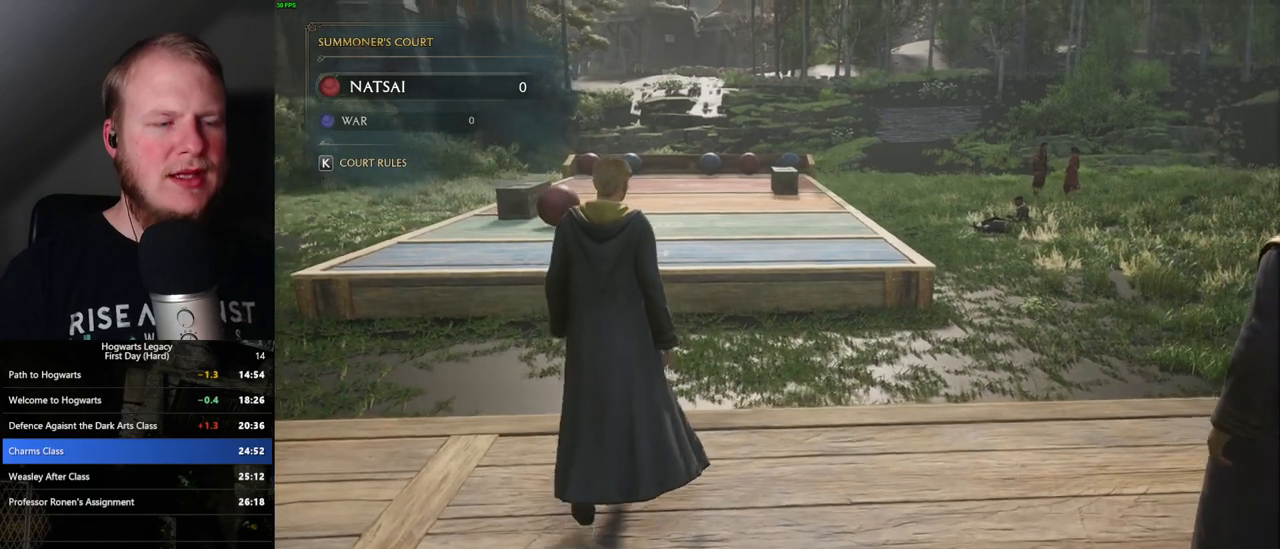
{"keys": ["w"], "mouse": [], "events": []}
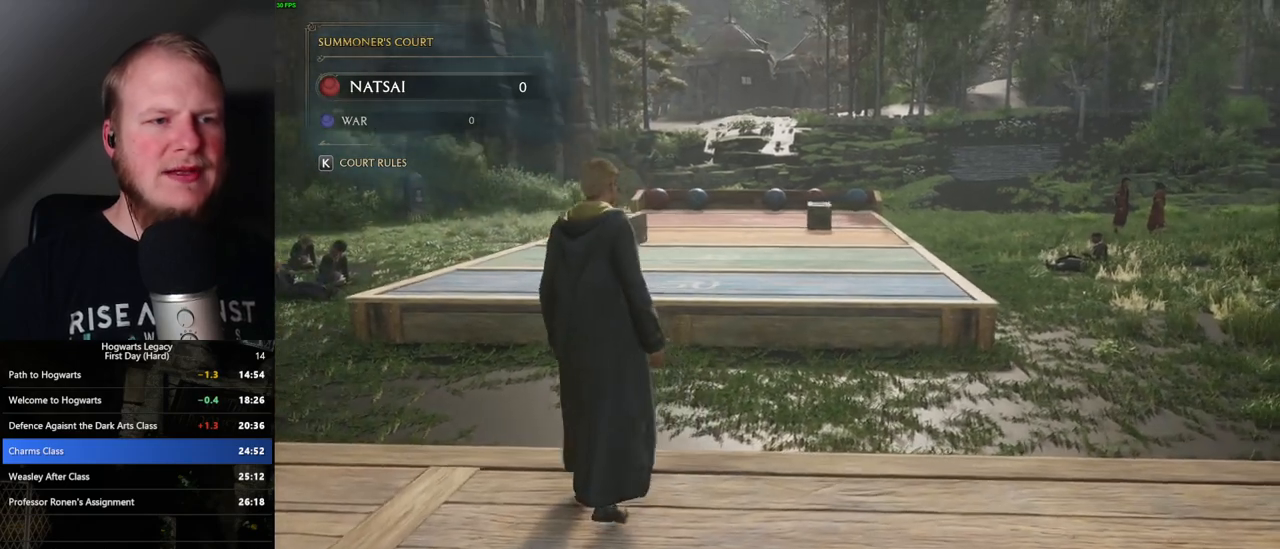
{"keys": ["w"], "mouse": ["right"], "events": [[67, "mouse_right", "down"]]}
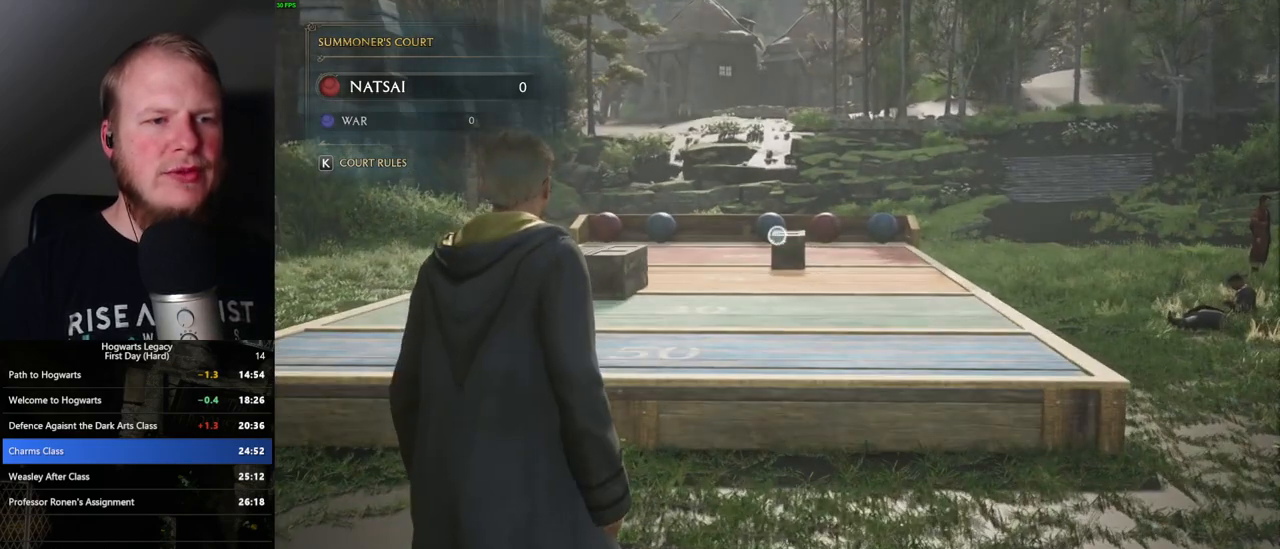
{"keys": ["w"], "mouse": ["right"], "events": []}
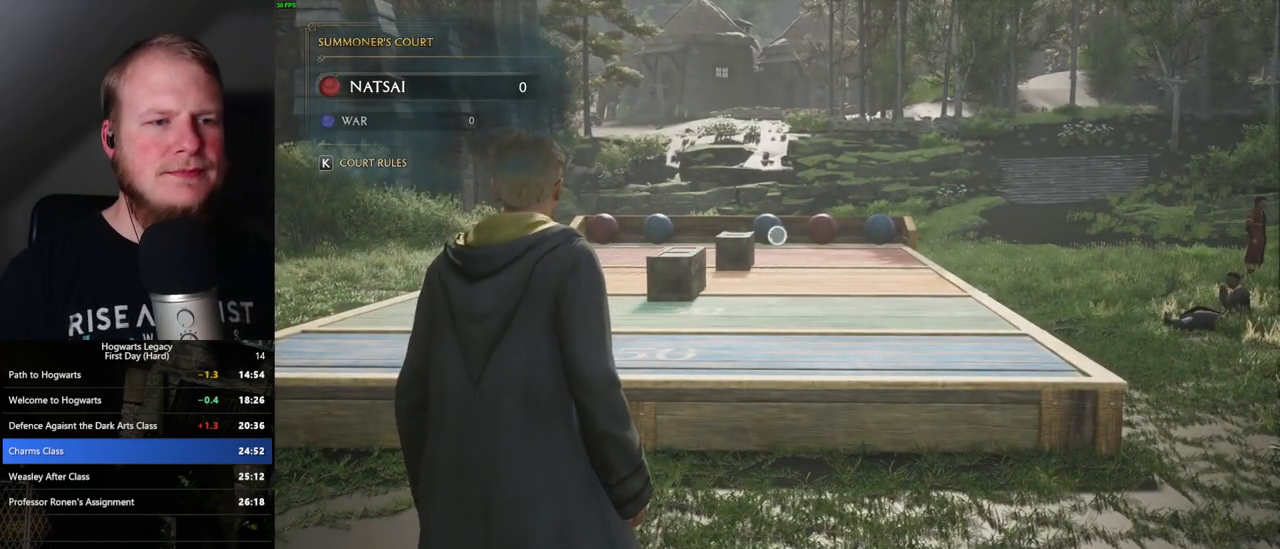
{"keys": ["a", "w"], "mouse": ["right"], "events": [[183, "a", "down"]]}
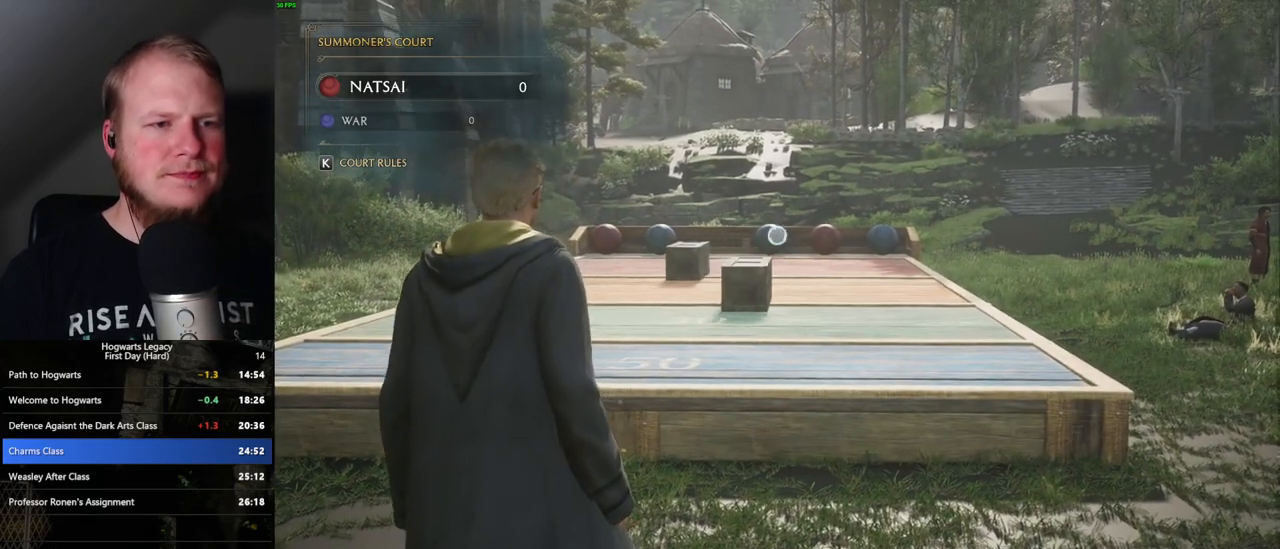
{"keys": ["a", "w"], "mouse": ["right"], "events": []}
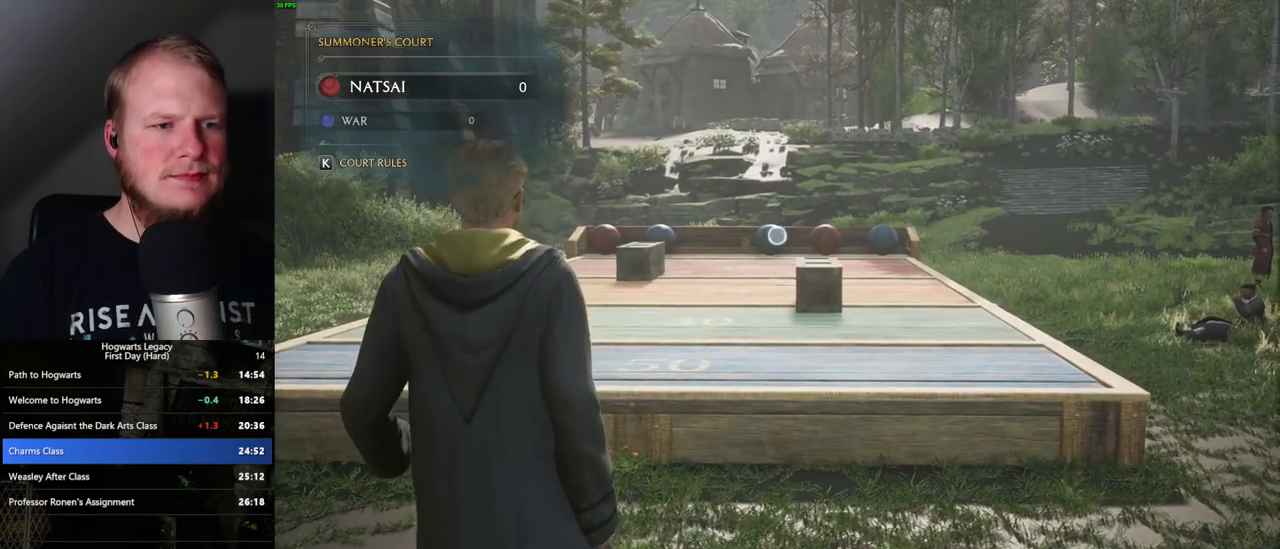
{"keys": [], "mouse": ["right"], "events": [[17, "a", "up"], [417, "w", "up"]]}
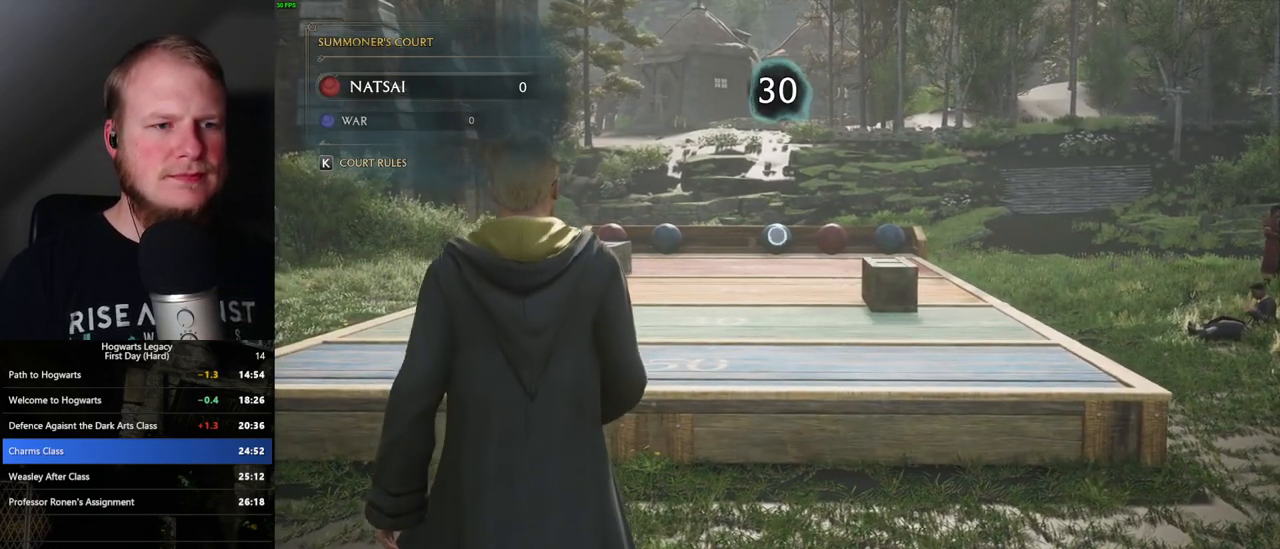
{"keys": [], "mouse": ["right"], "events": [[233, "a", "down"], [433, "a", "up"]]}
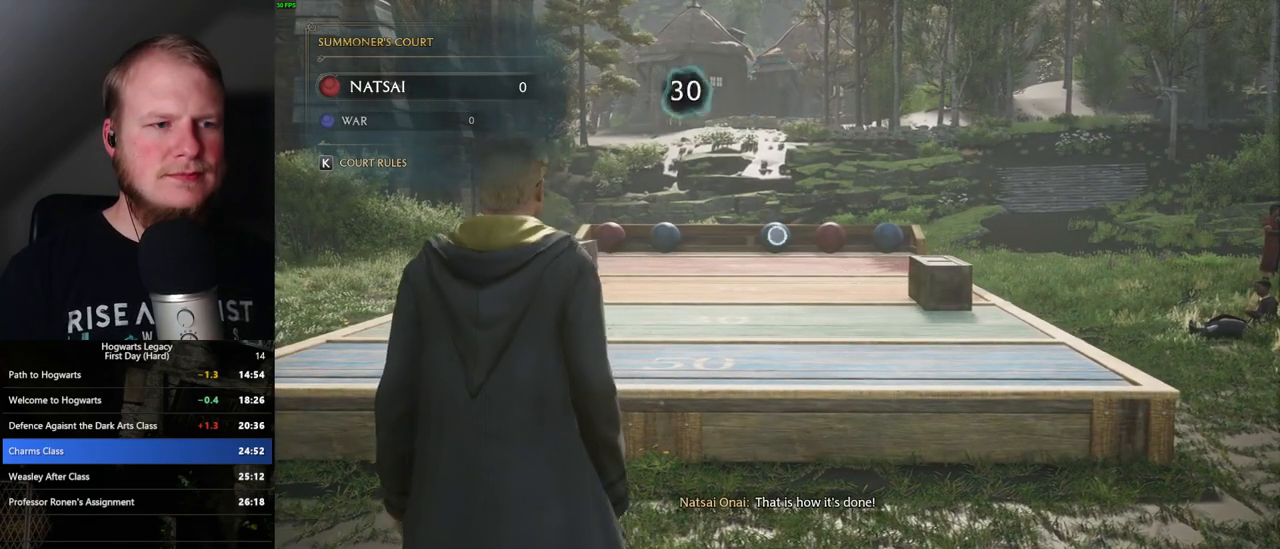
{"keys": [], "mouse": ["right"], "events": []}
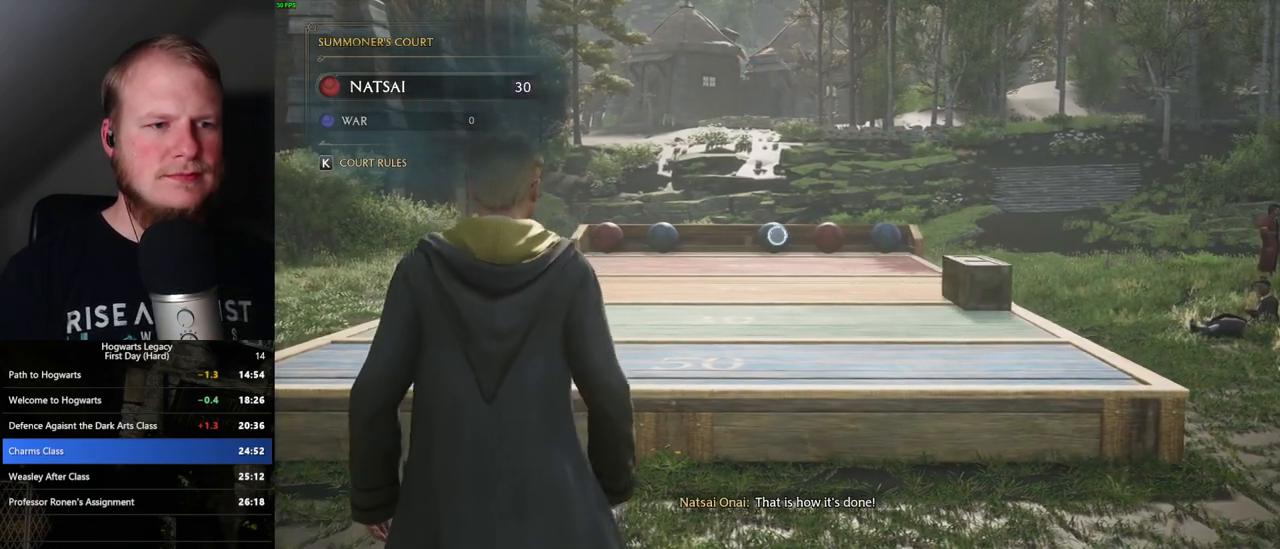
{"keys": [], "mouse": ["right"], "events": []}
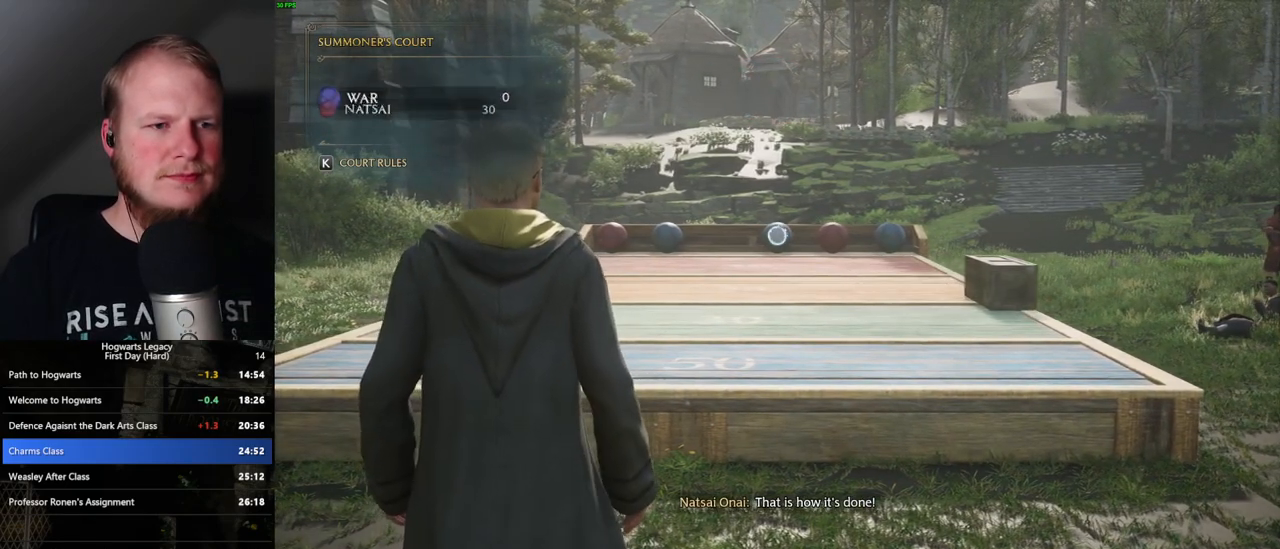
{"keys": [], "mouse": ["right"], "events": [[400, "a", "down"], [483, "a", "up"]]}
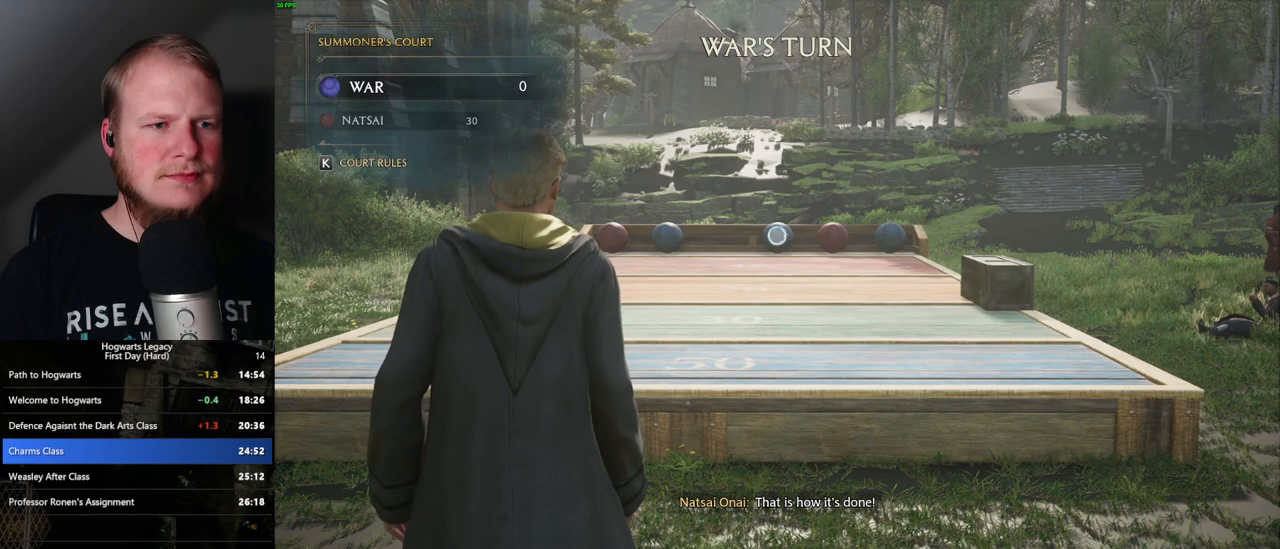
{"keys": [], "mouse": ["right"], "events": [[383, "4", "down"], [433, "4", "up"]]}
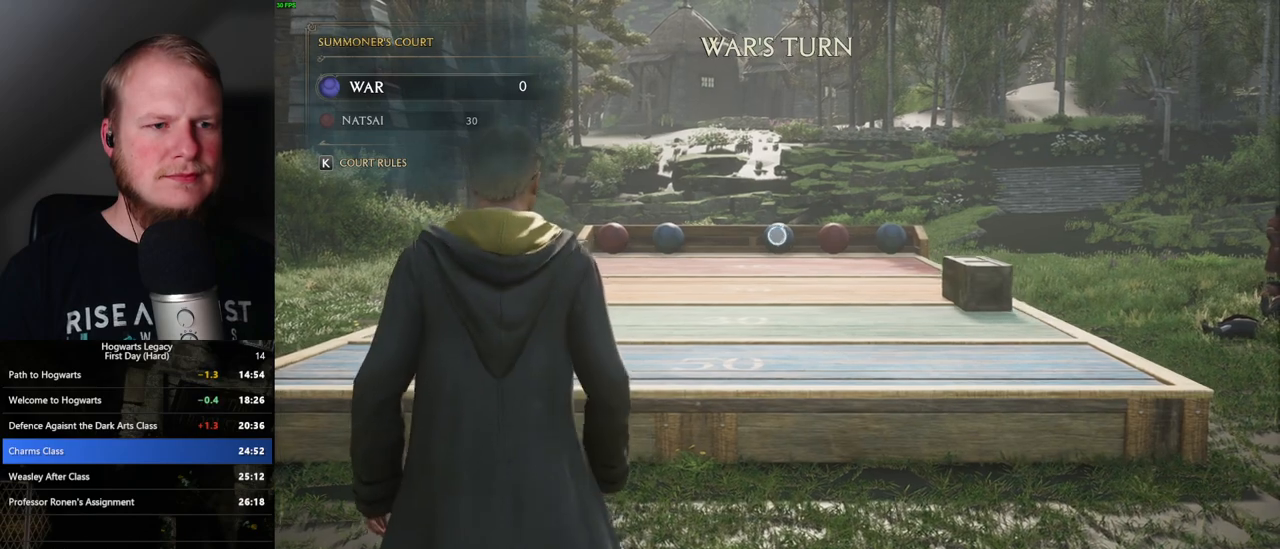
{"keys": [], "mouse": ["right"], "events": [[50, "4", "down"], [117, "4", "up"], [200, "4", "down"], [267, "4", "up"], [350, "4", "down"], [417, "4", "up"]]}
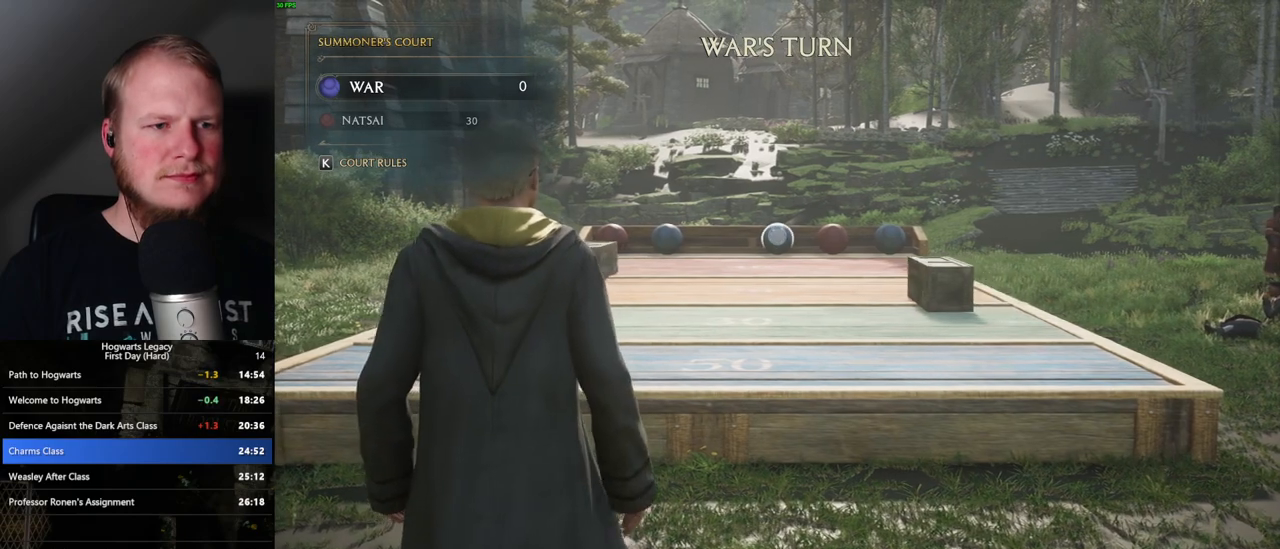
{"keys": ["4"], "mouse": ["right"], "events": [[17, "4", "down"], [83, "4", "up"], [167, "4", "down"], [233, "4", "up"], [300, "4", "down"], [383, "4", "up"], [433, "4", "down"]]}
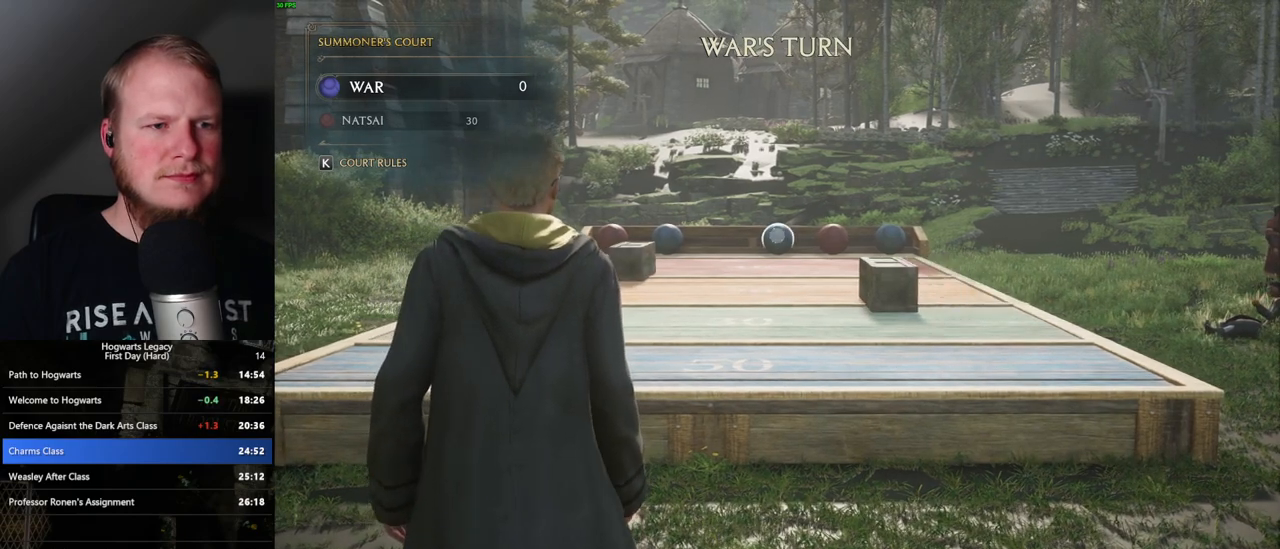
{"keys": [], "mouse": ["right"], "events": [[17, "4", "up"], [83, "4", "down"], [167, "4", "up"], [233, "4", "down"], [317, "4", "up"], [383, "4", "down"], [467, "4", "up"]]}
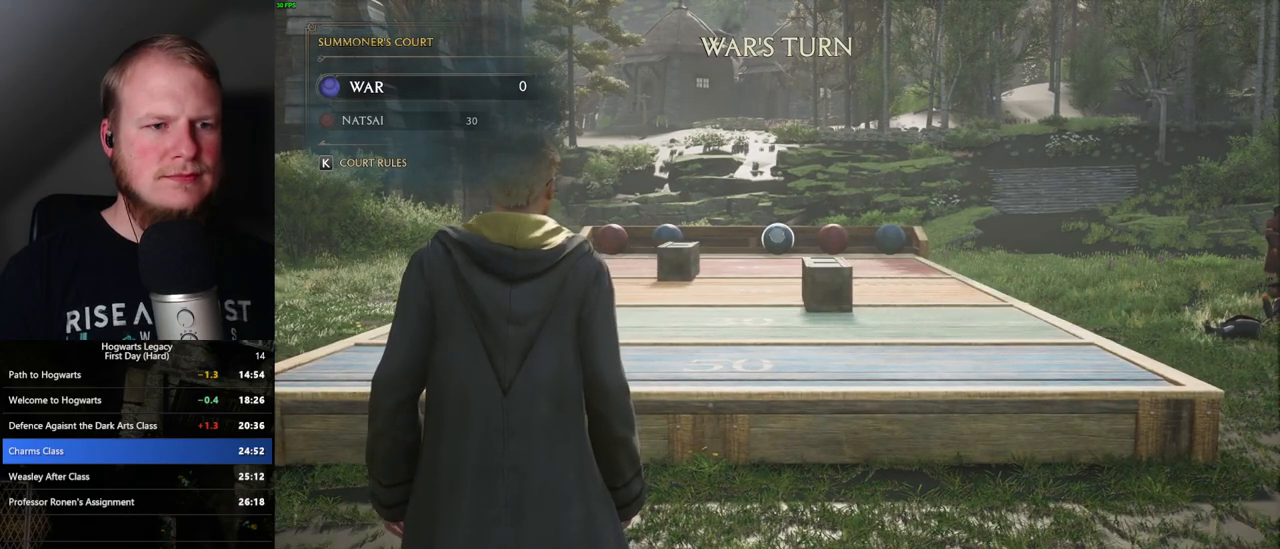
{"keys": [], "mouse": ["right"], "events": [[33, "4", "down"], [117, "4", "up"], [183, "4", "down"], [267, "4", "up"], [333, "4", "down"], [383, "4", "up"]]}
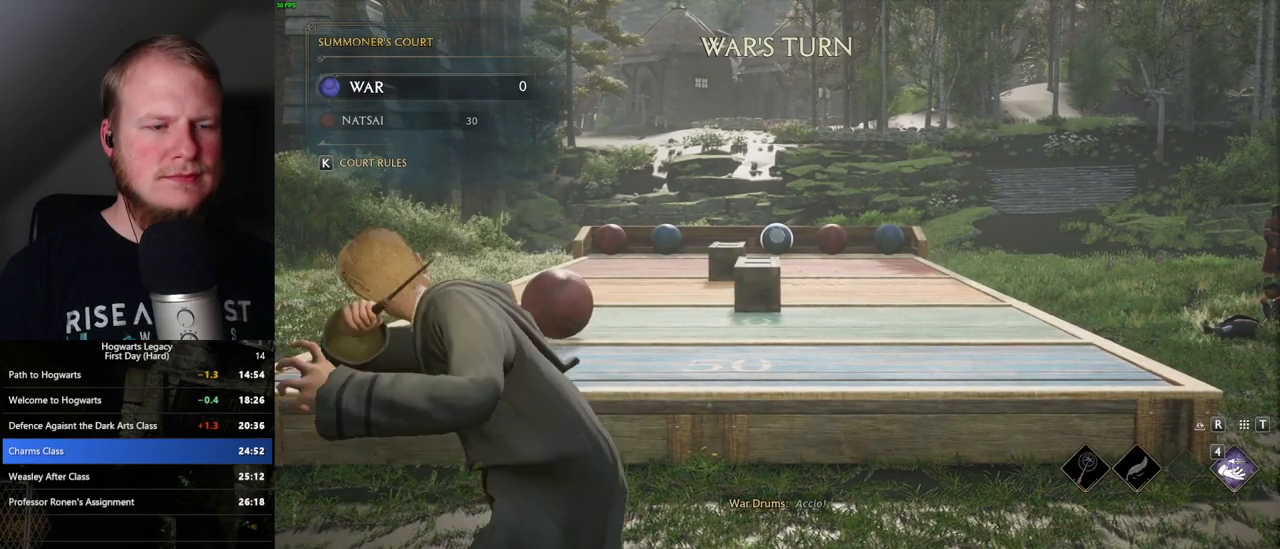
{"keys": [], "mouse": ["right"], "events": []}
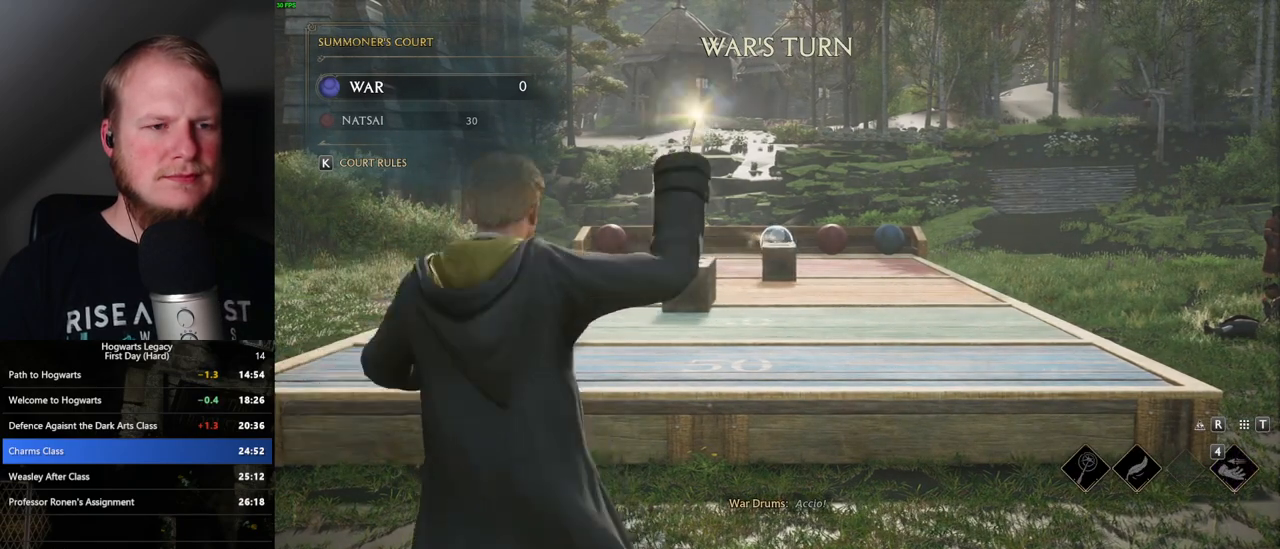
{"keys": [], "mouse": ["right"], "events": []}
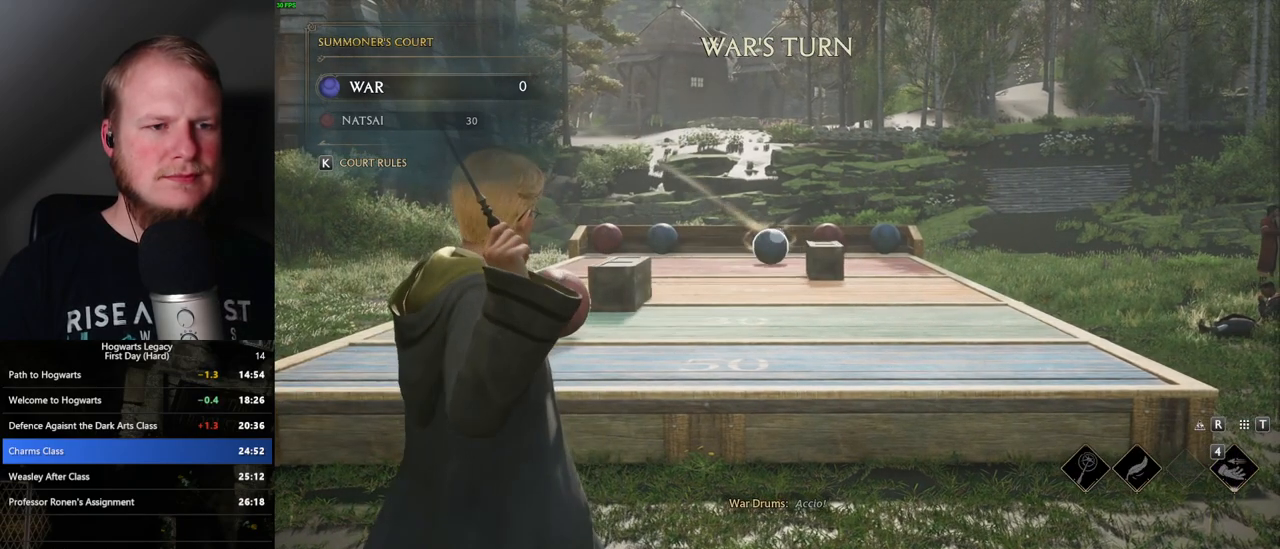
{"keys": [], "mouse": ["right"], "events": []}
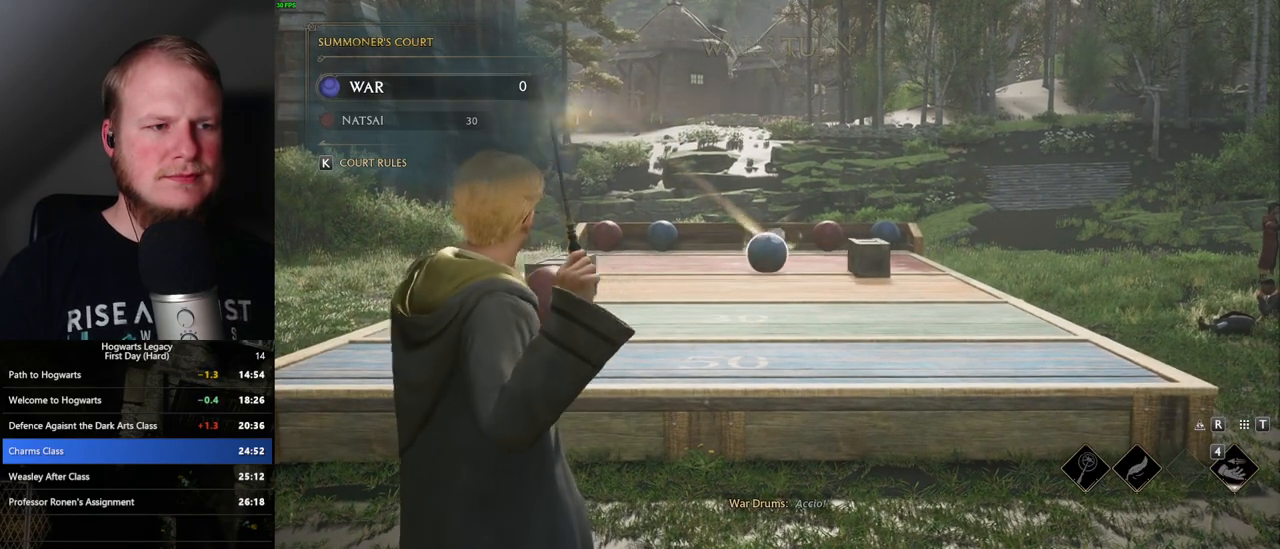
{"keys": [], "mouse": ["right"], "events": []}
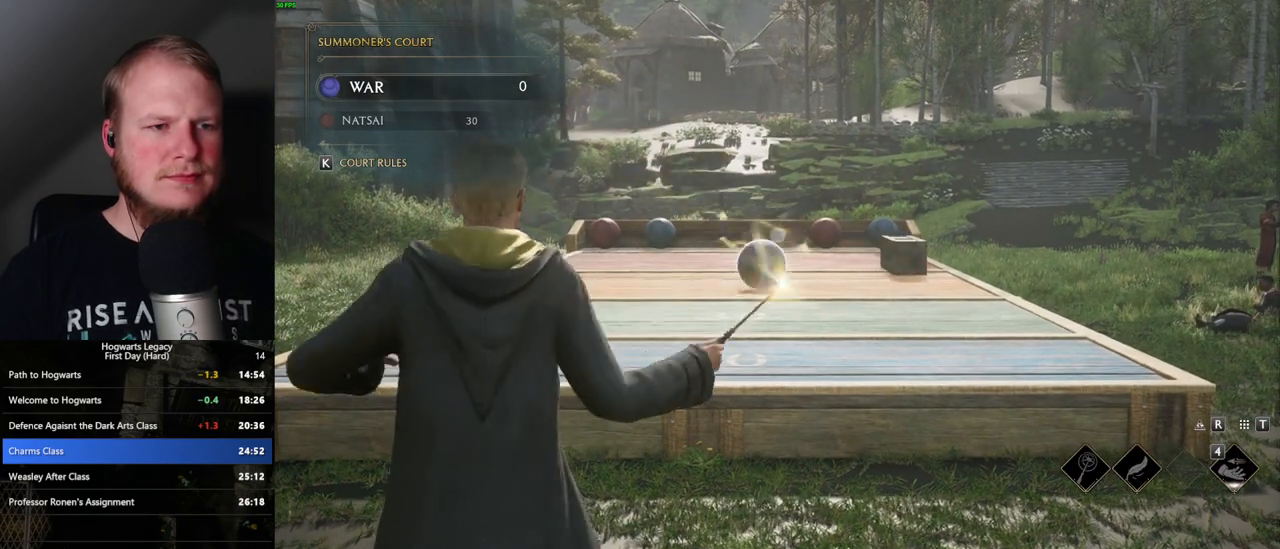
{"keys": [], "mouse": ["right"], "events": []}
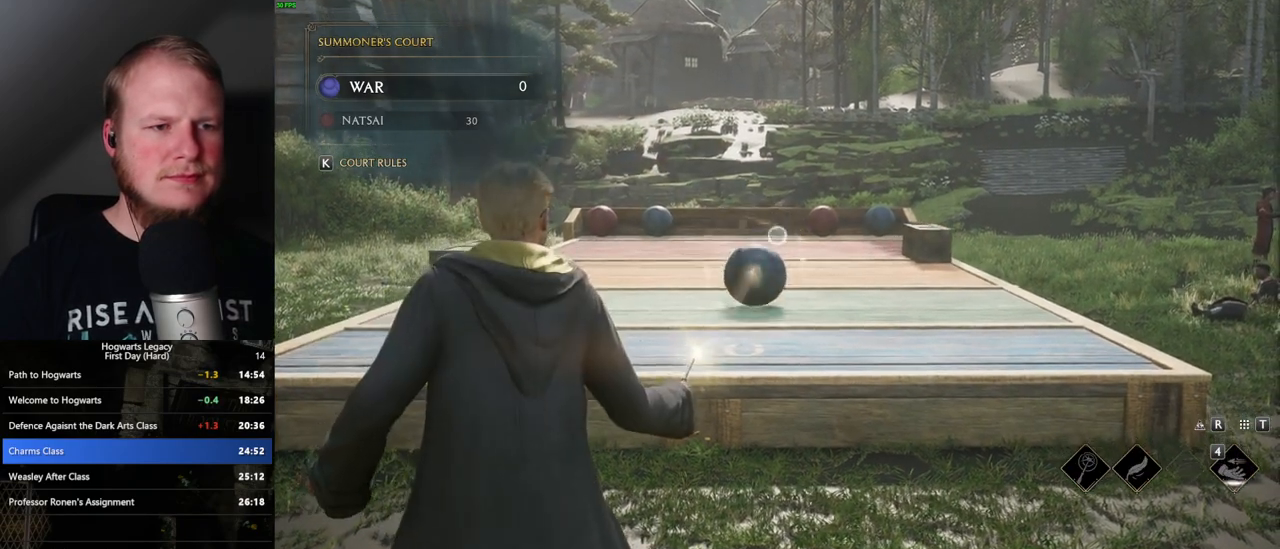
{"keys": [], "mouse": ["right"], "events": []}
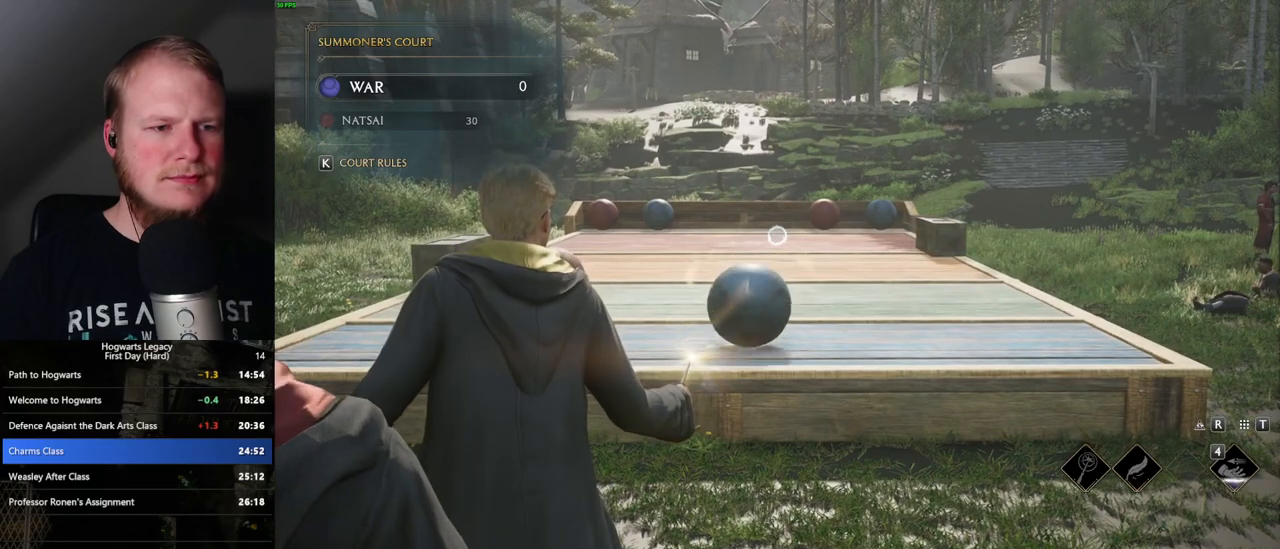
{"keys": [], "mouse": ["right"], "events": [[400, "4", "down"], [467, "4", "up"]]}
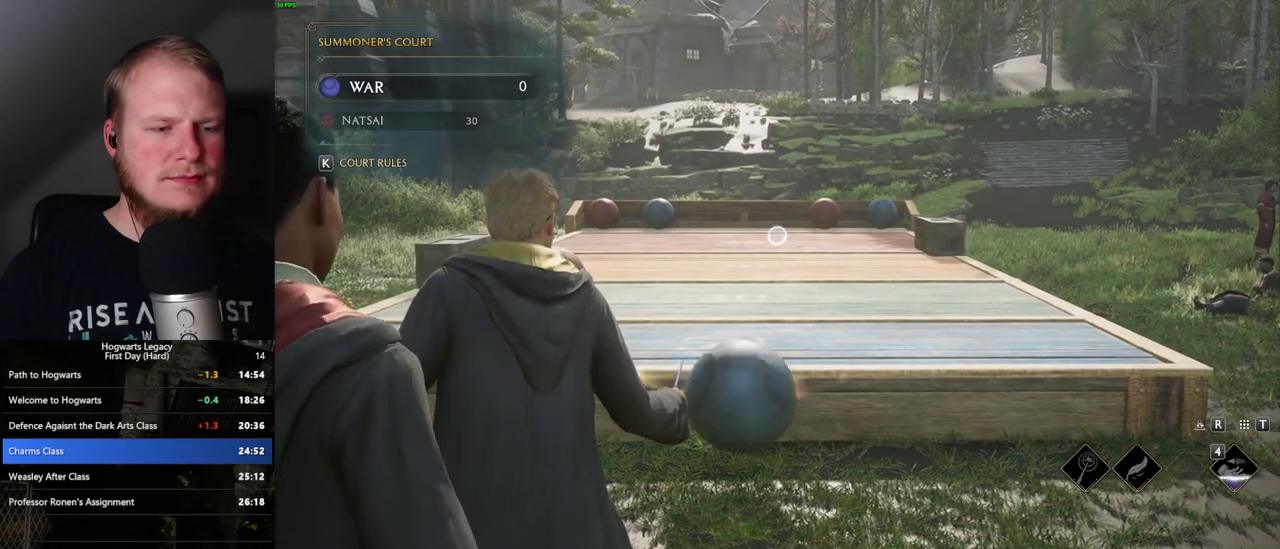
{"keys": ["d"], "mouse": [], "events": [[133, "mouse_right", "up"], [167, "d", "down"]]}
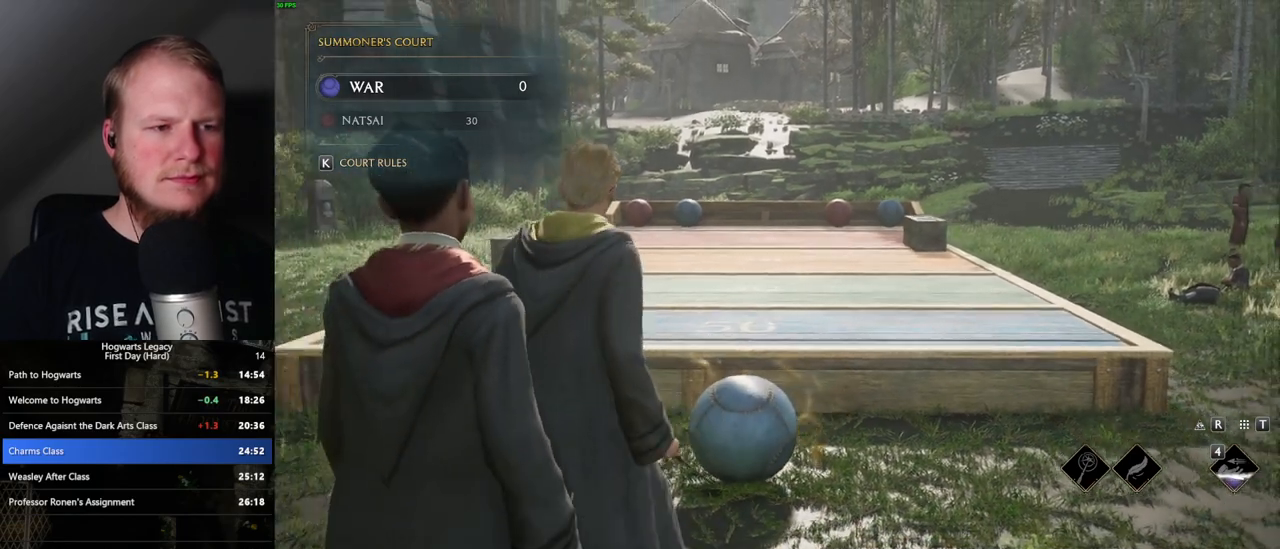
{"keys": ["d", "s"], "mouse": [], "events": [[233, "s", "down"]]}
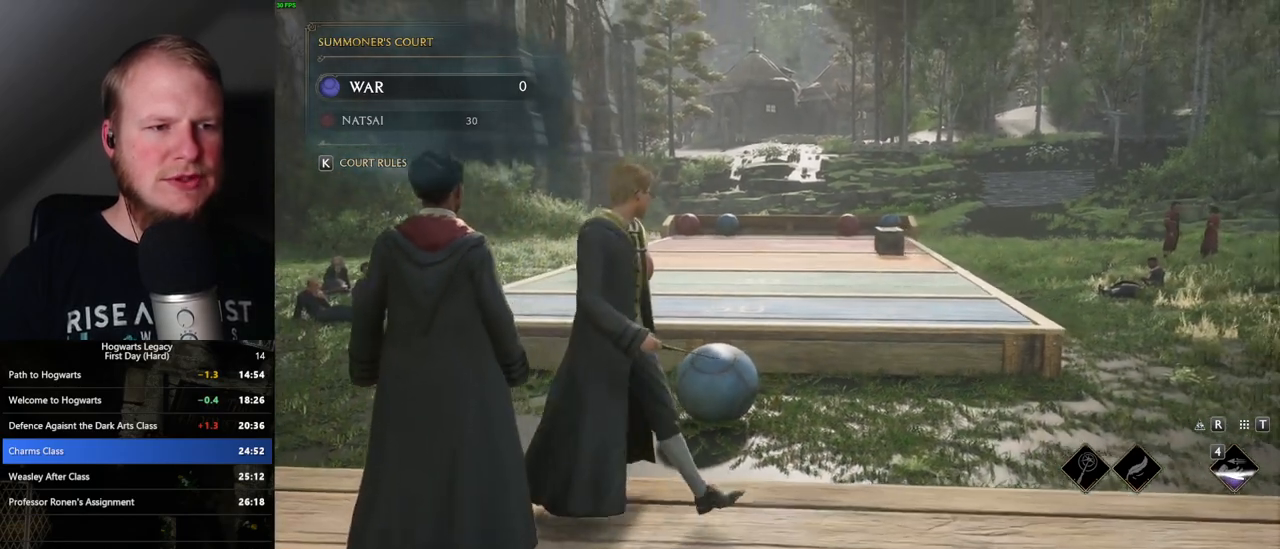
{"keys": ["a", "s"], "mouse": [], "events": [[17, "d", "up"], [283, "a", "down"]]}
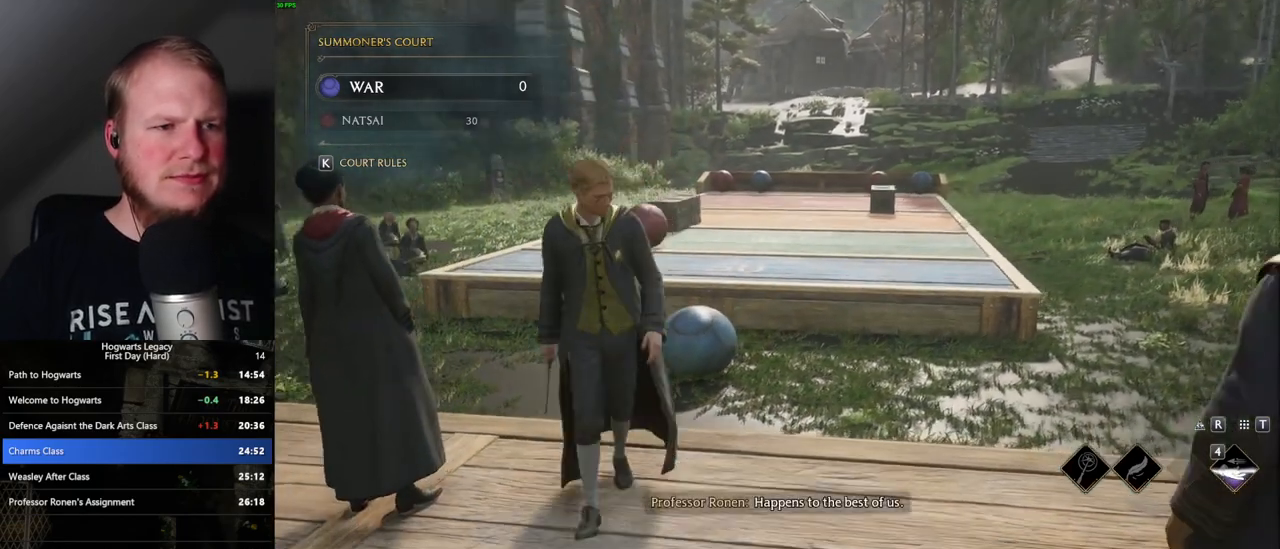
{"keys": ["a"], "mouse": [], "events": [[367, "s", "up"]]}
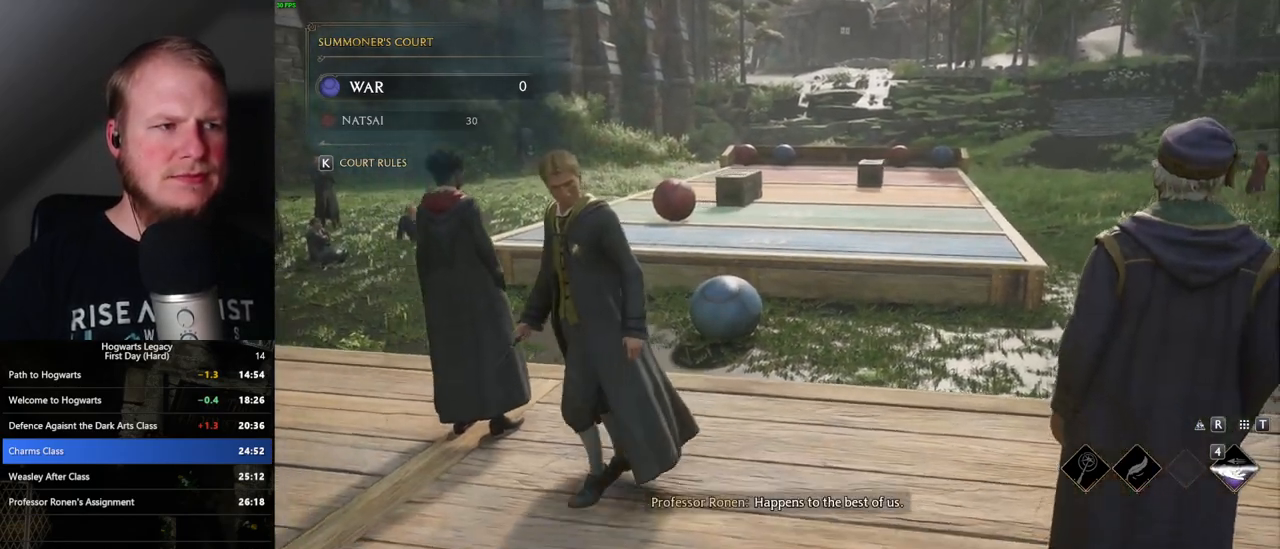
{"keys": ["a"], "mouse": [], "events": []}